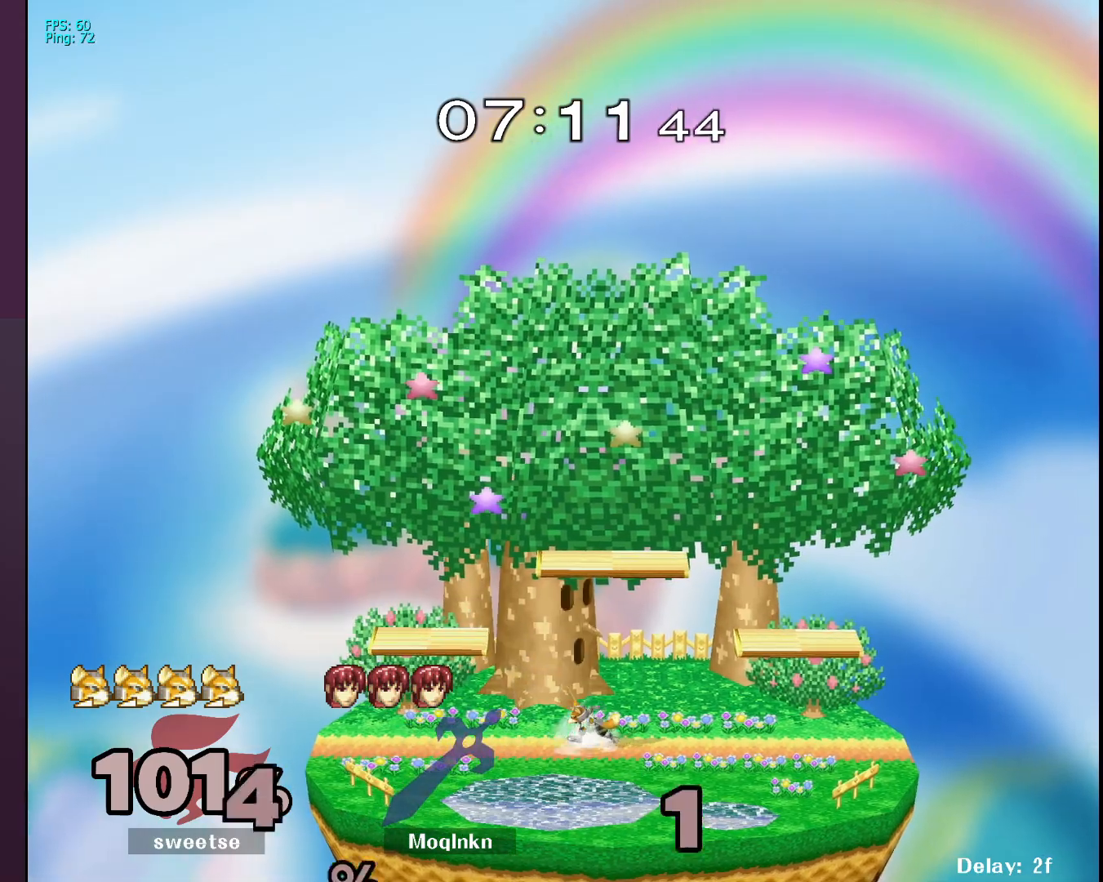
Gameplay with a controller (Nintendo layout); each line is a JSON object with the inputs held at the frame after it. "events" lists button and stick changes between this image and that frame as [ms after this image, input, new state], when the widget could be followed in between. Not read: L3 R3.
{"buttons": [], "left_stick": "down-right", "right_stick": "center", "events": [[17, "left_stick", "down-right"], [67, "left_stick", "up-right"], [117, "left_stick", "up-left"], [167, "left_stick", "down-left"], [233, "left_stick", "down-right"], [300, "left_stick", "up-right"], [400, "left_stick", "down-left"], [500, "left_stick", "down-right"]]}
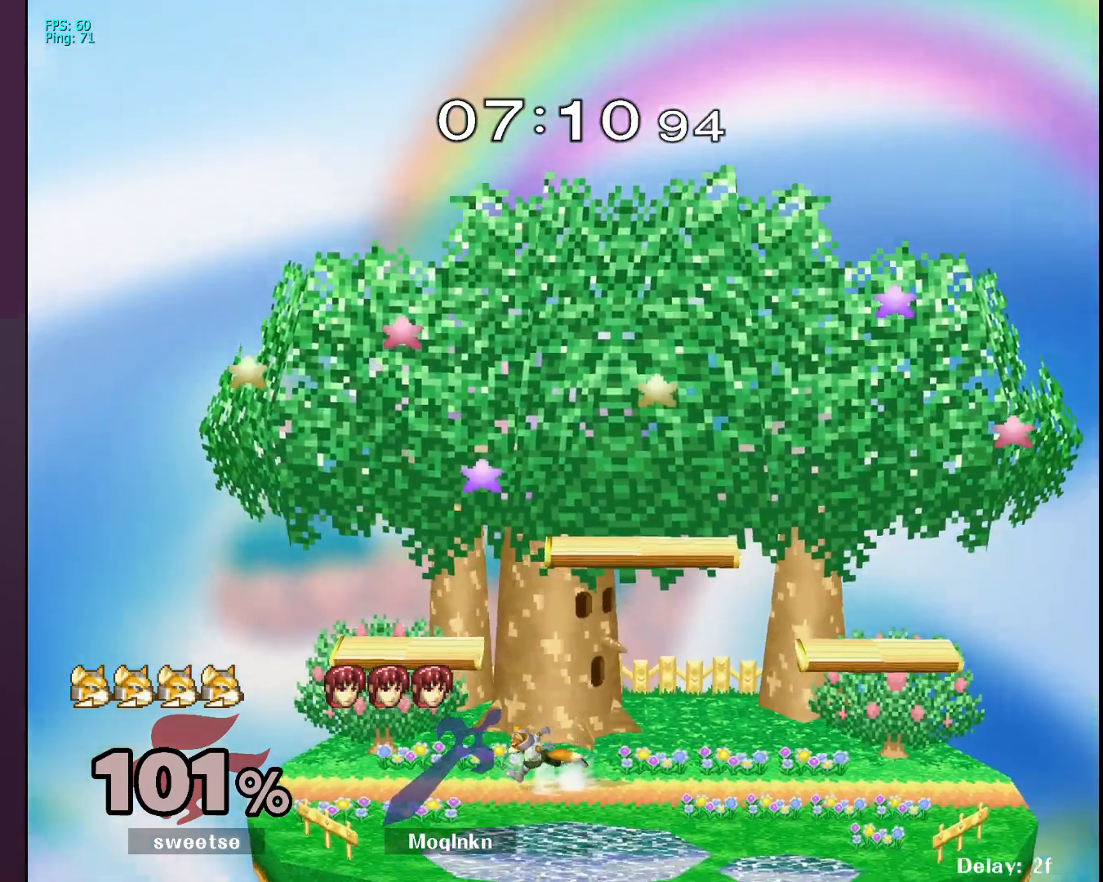
{"buttons": [], "left_stick": "down-left", "right_stick": "center", "events": [[67, "left_stick", "up"], [150, "left_stick", "center"], [283, "left_stick", "down-left"]]}
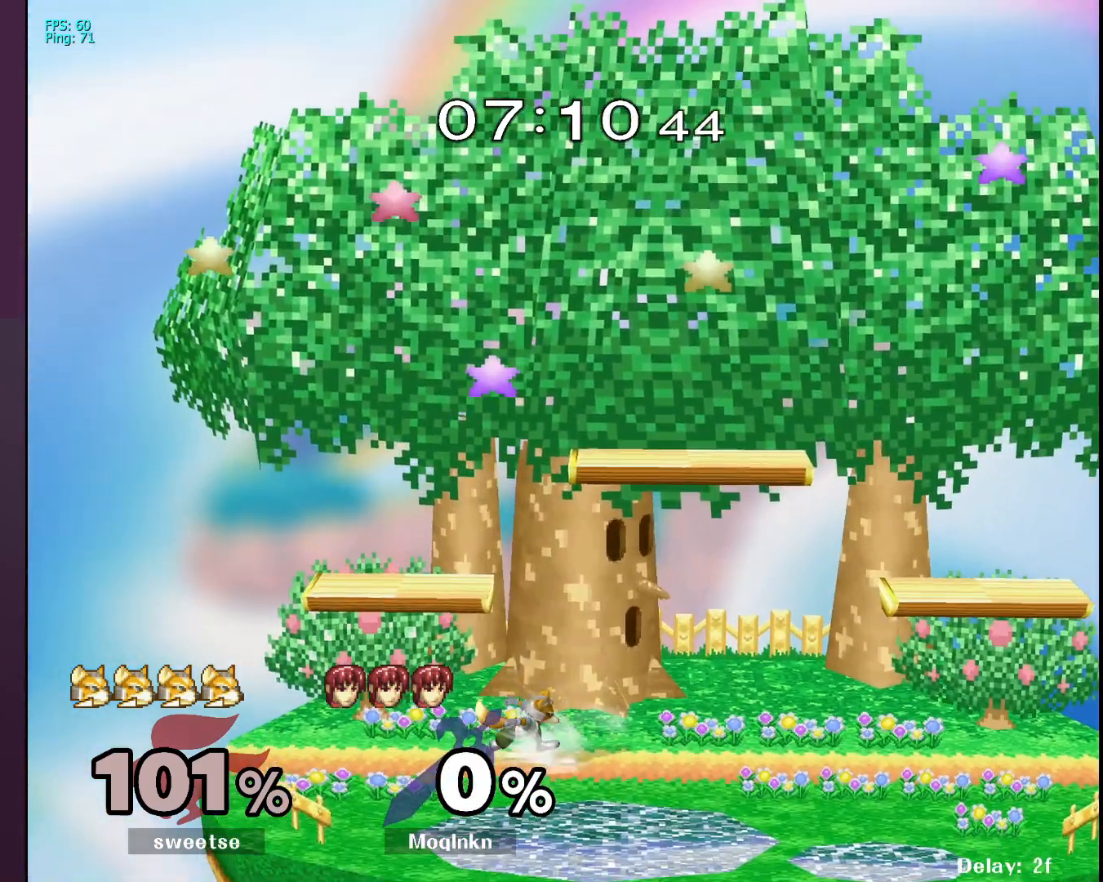
{"buttons": [], "left_stick": "left", "right_stick": "center", "events": [[300, "left_stick", "center"], [383, "left_stick", "left"]]}
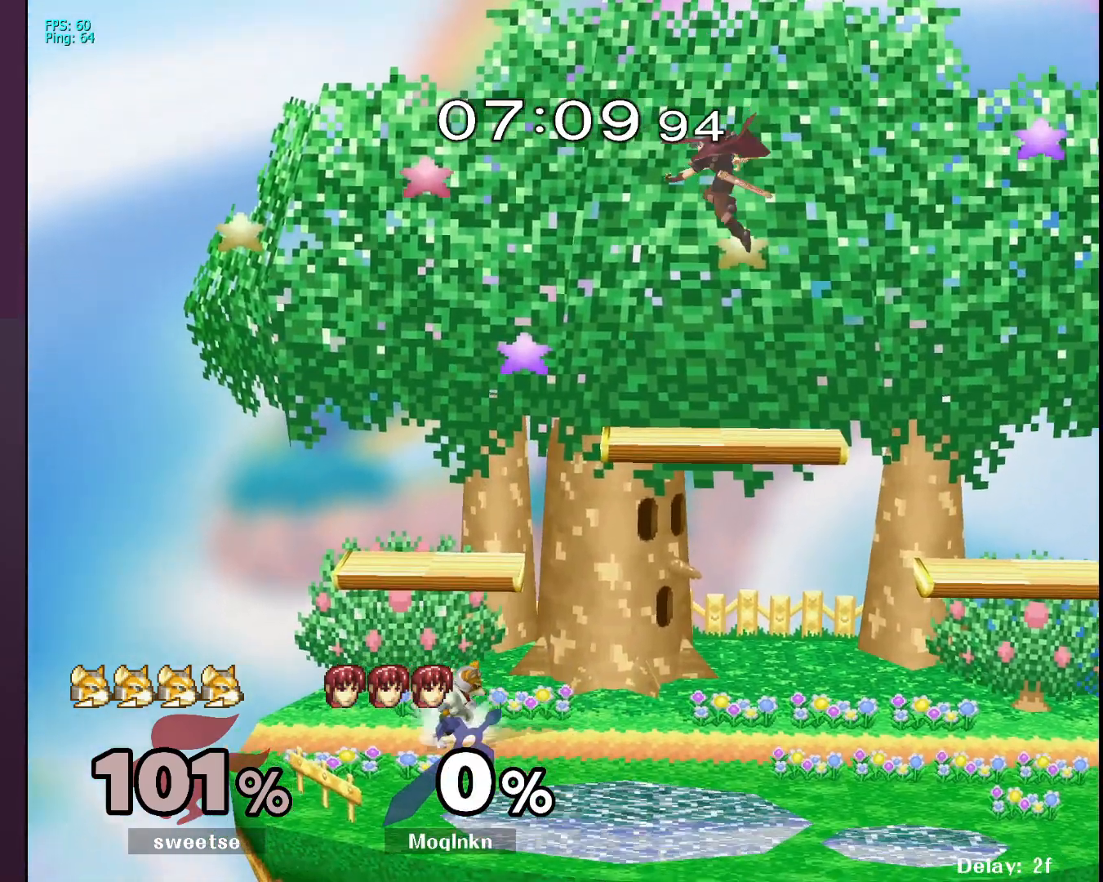
{"buttons": [], "left_stick": "right", "right_stick": "center", "events": [[150, "left_stick", "center"], [233, "left_stick", "left"], [350, "left_stick", "center"], [467, "left_stick", "right"]]}
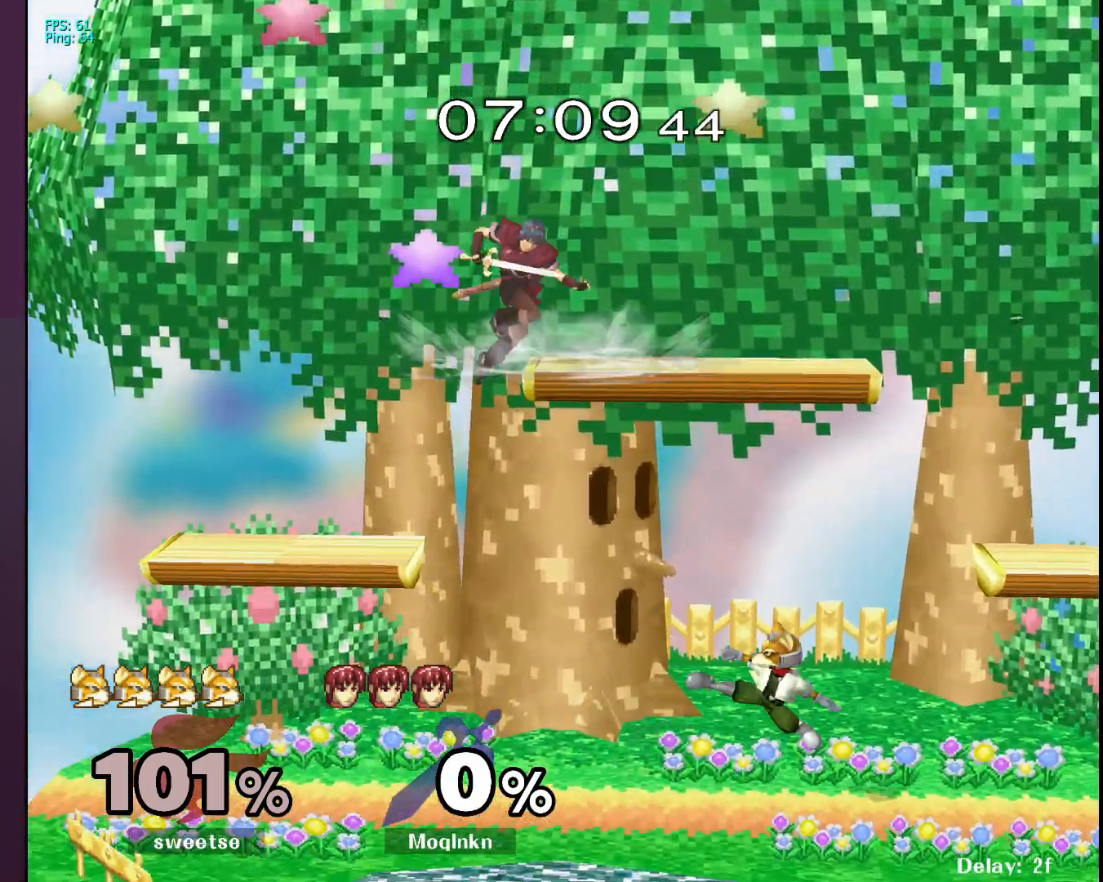
{"buttons": [], "left_stick": "down", "right_stick": "center", "events": [[167, "left_stick", "center"], [300, "left_stick", "right"], [433, "left_stick", "down"]]}
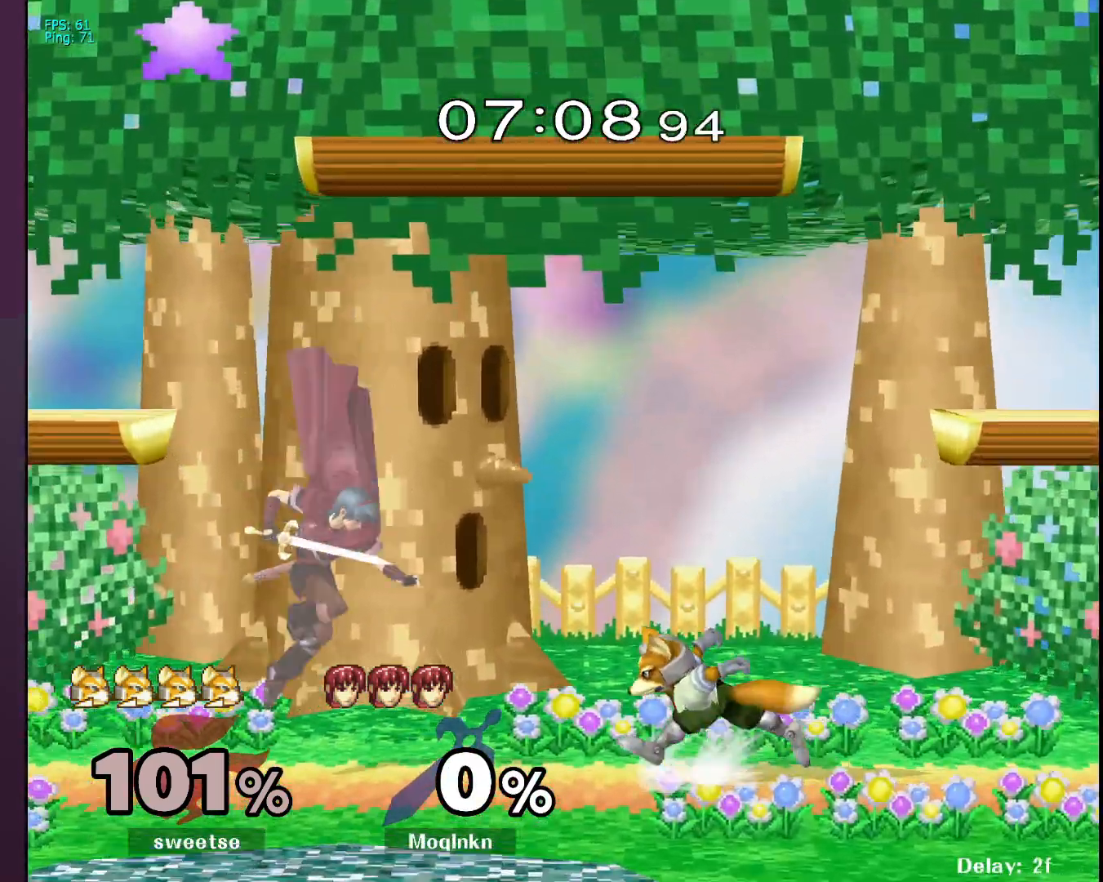
{"buttons": [], "left_stick": "center", "right_stick": "center", "events": [[17, "left_stick", "center"], [133, "Y", "down"], [133, "left_stick", "right"], [167, "Y", "up"], [217, "left_stick", "center"], [283, "right_stick", "right"], [300, "left_stick", "down-left"], [350, "right_stick", "center"], [433, "left_stick", "center"]]}
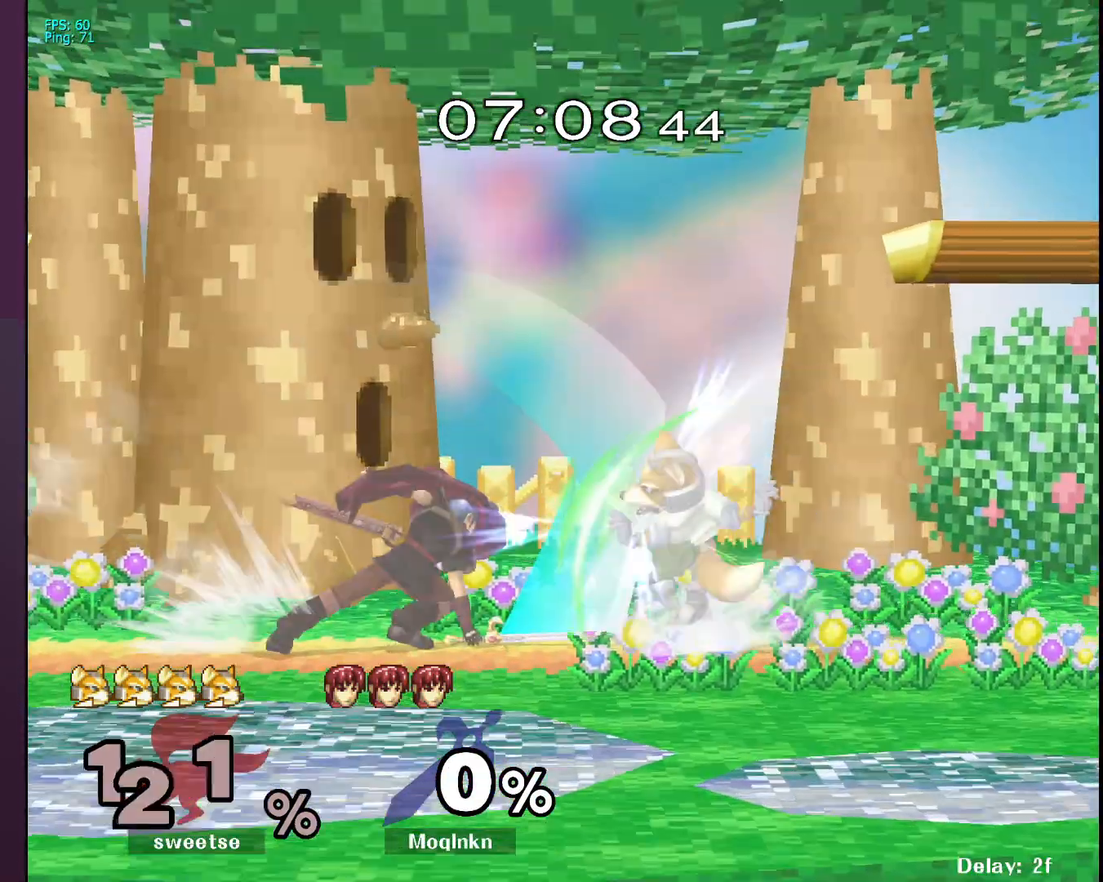
{"buttons": [], "left_stick": "center", "right_stick": "center", "events": []}
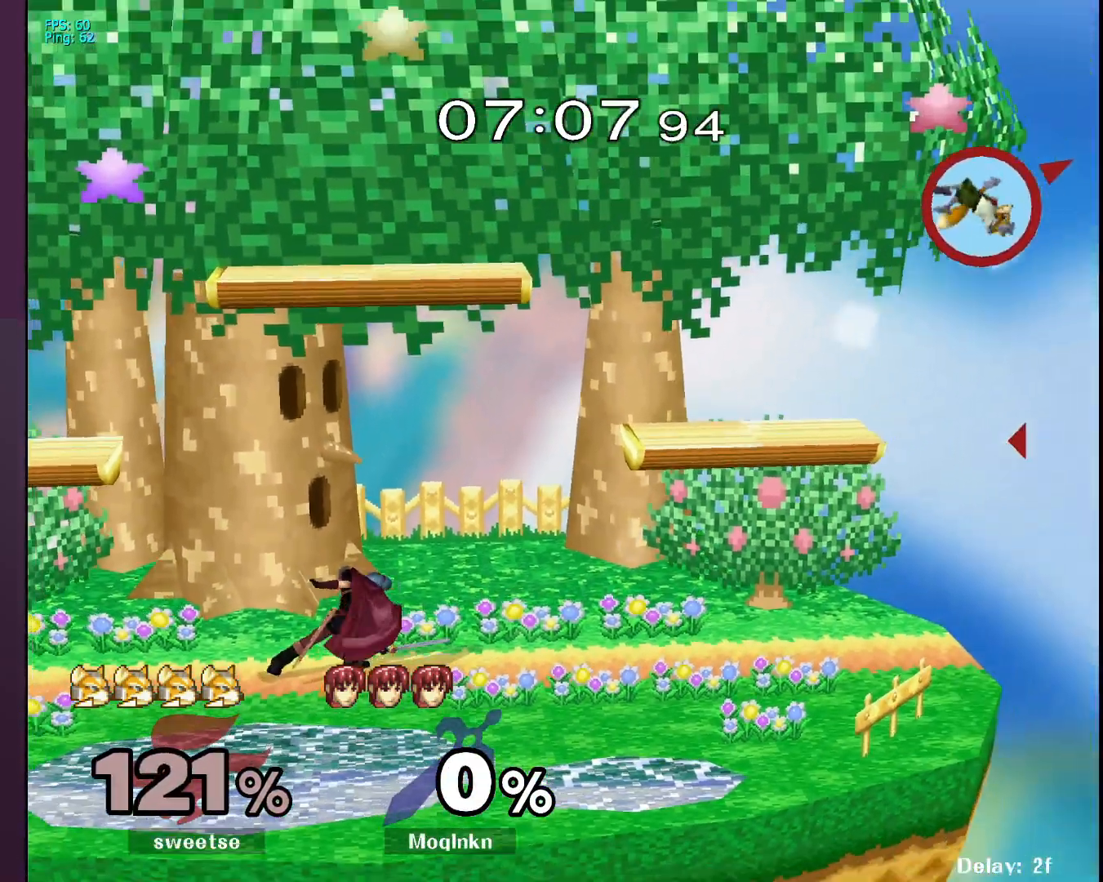
{"buttons": [], "left_stick": "down-left", "right_stick": "center", "events": [[317, "left_stick", "right"], [400, "left_stick", "center"], [483, "left_stick", "down-left"]]}
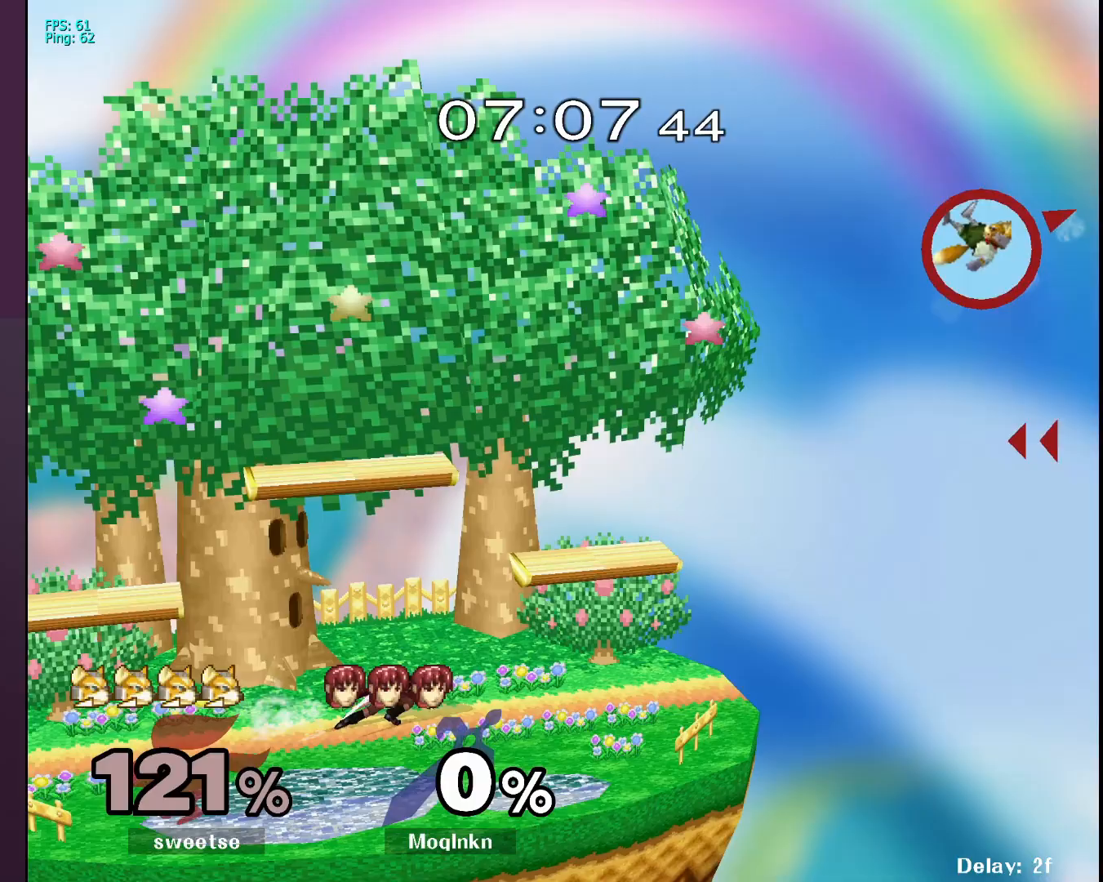
{"buttons": ["X", "R1"], "left_stick": "down-left", "right_stick": "center", "events": [[67, "X", "down"], [133, "R1", "down"], [267, "X", "up"], [317, "R1", "up"], [383, "X", "down"], [433, "R1", "down"]]}
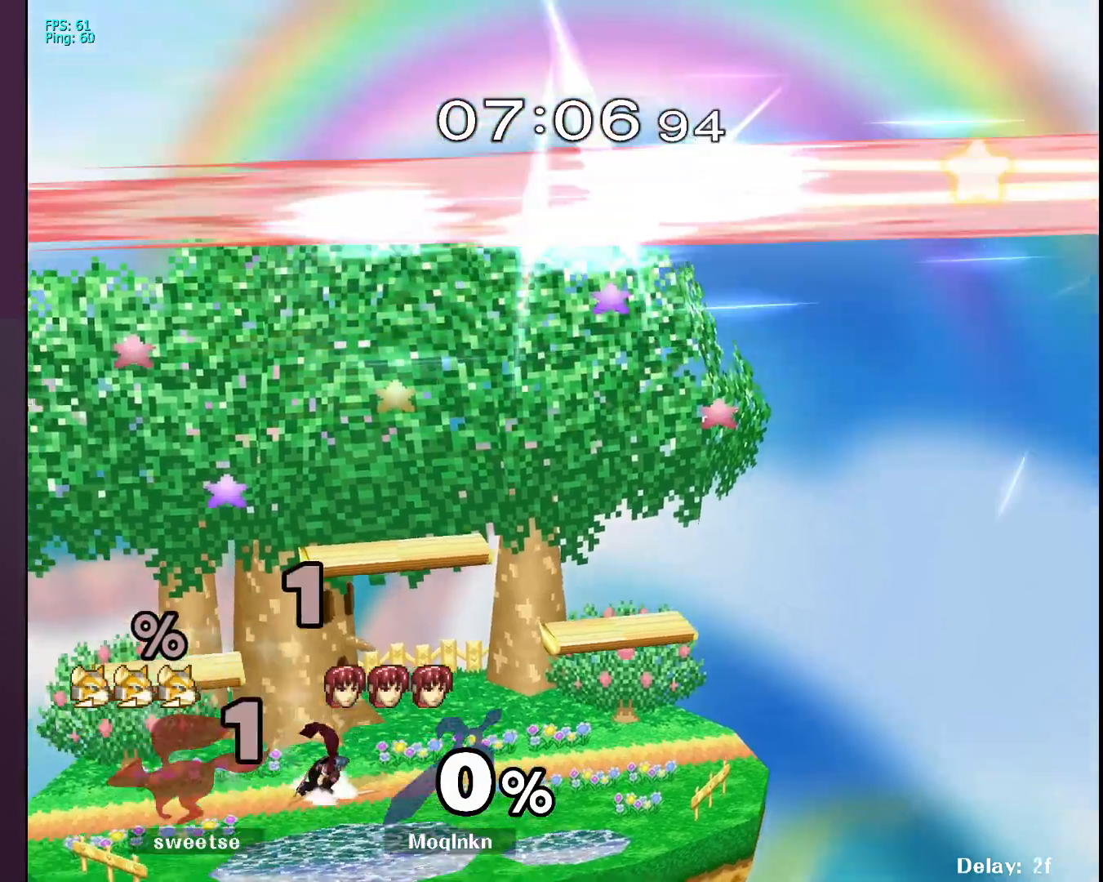
{"buttons": ["R1"], "left_stick": "down", "right_stick": "center", "events": [[50, "X", "up"], [117, "R1", "up"], [183, "left_stick", "center"], [267, "left_stick", "down"], [317, "X", "down"], [350, "R1", "down"], [483, "X", "up"]]}
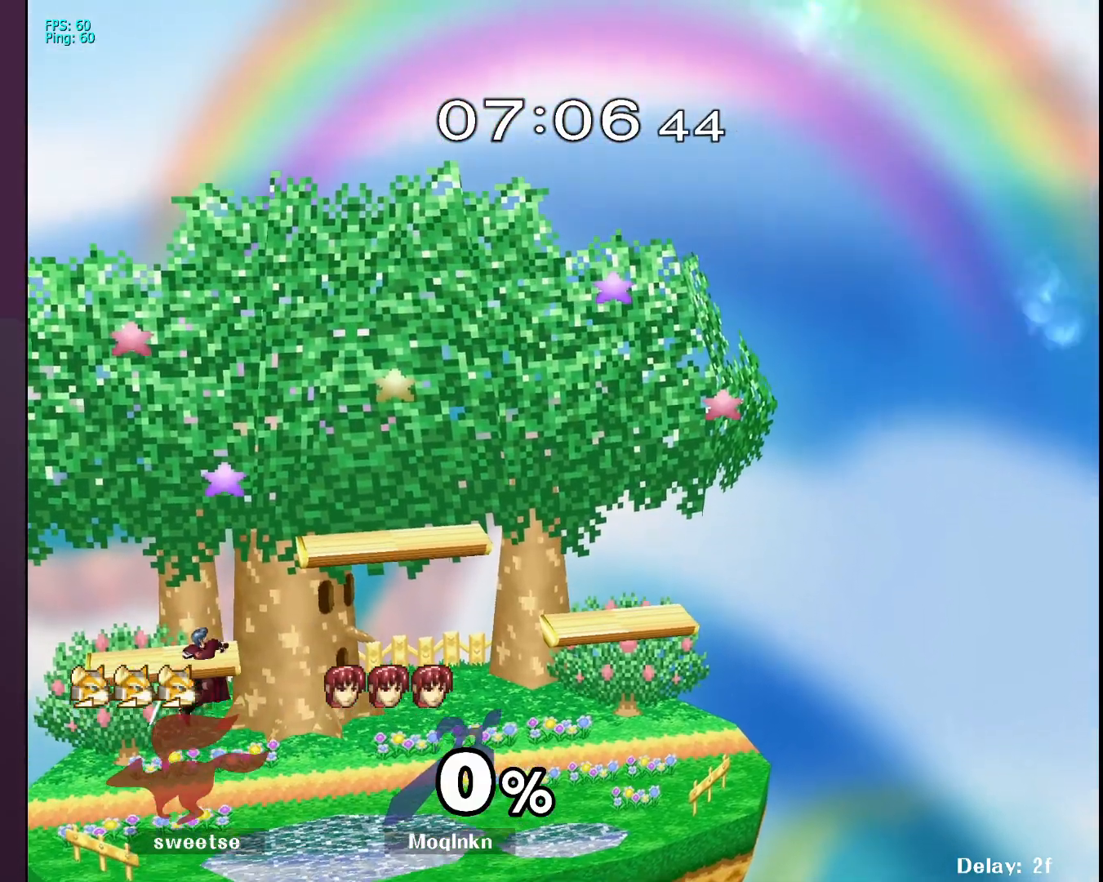
{"buttons": [], "left_stick": "center", "right_stick": "center", "events": [[33, "R1", "up"], [150, "X", "down"], [233, "R1", "down"], [333, "X", "up"], [433, "R1", "up"], [433, "left_stick", "center"]]}
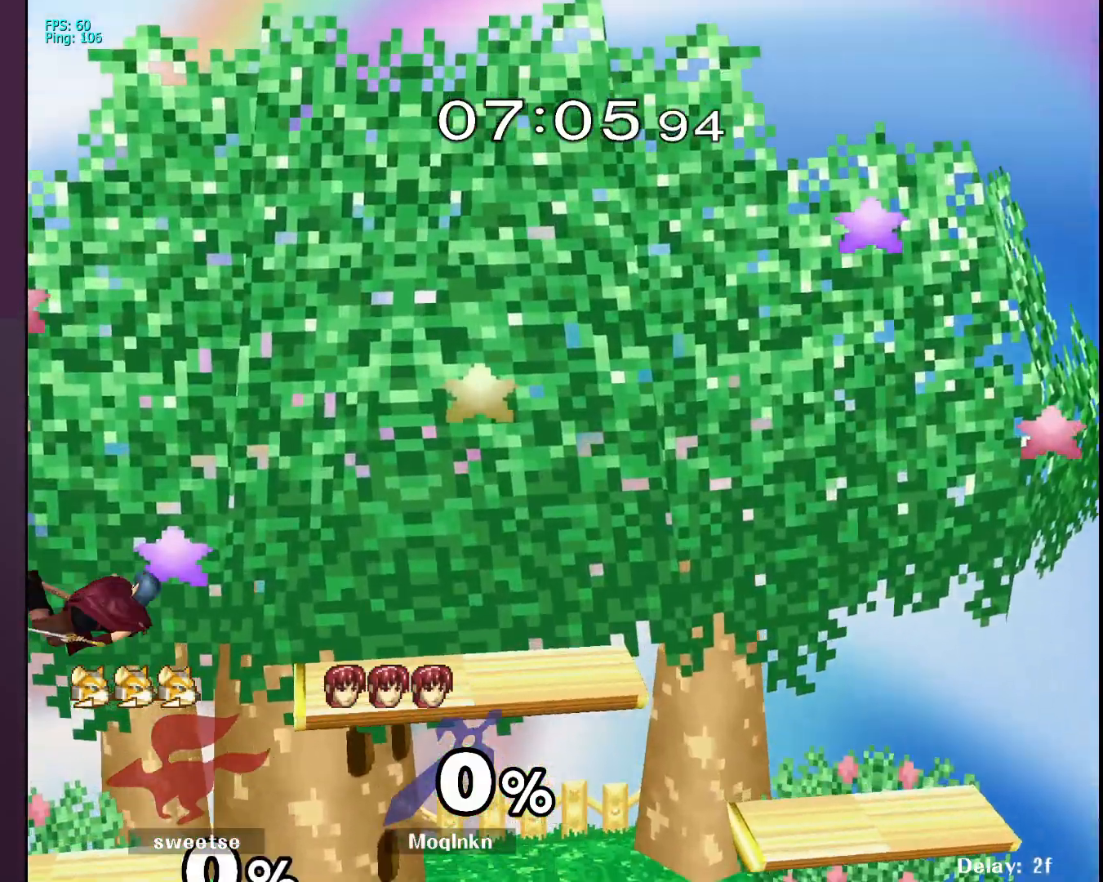
{"buttons": [], "left_stick": "center", "right_stick": "center", "events": [[100, "left_stick", "left"], [317, "left_stick", "down"], [400, "left_stick", "center"]]}
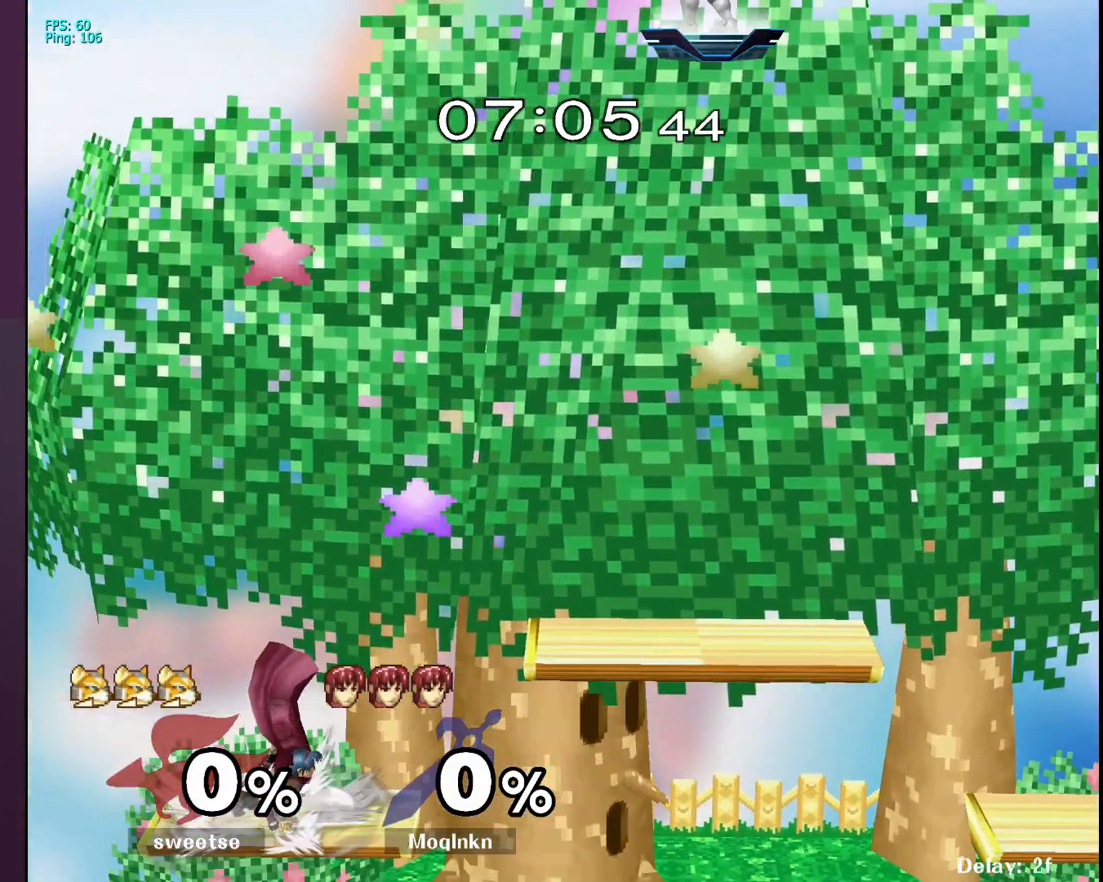
{"buttons": [], "left_stick": "center", "right_stick": "center", "events": []}
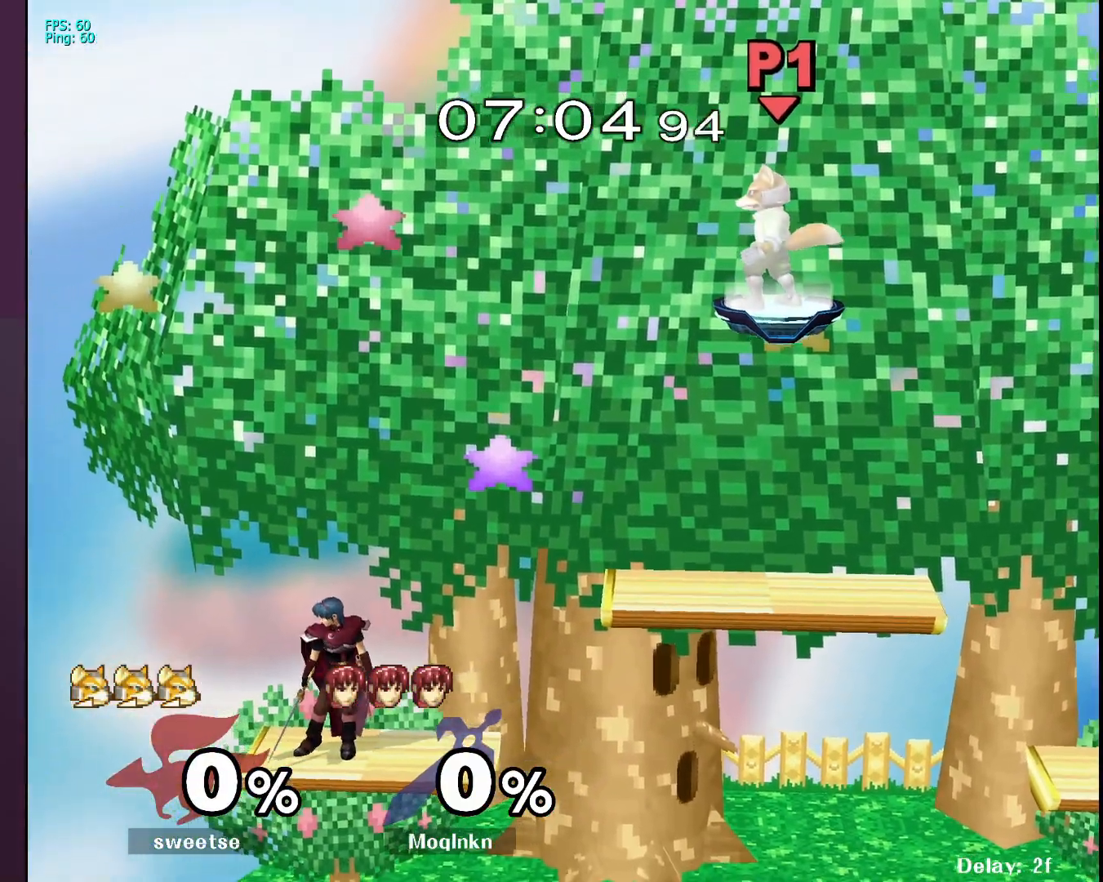
{"buttons": [], "left_stick": "left", "right_stick": "center", "events": [[400, "left_stick", "left"]]}
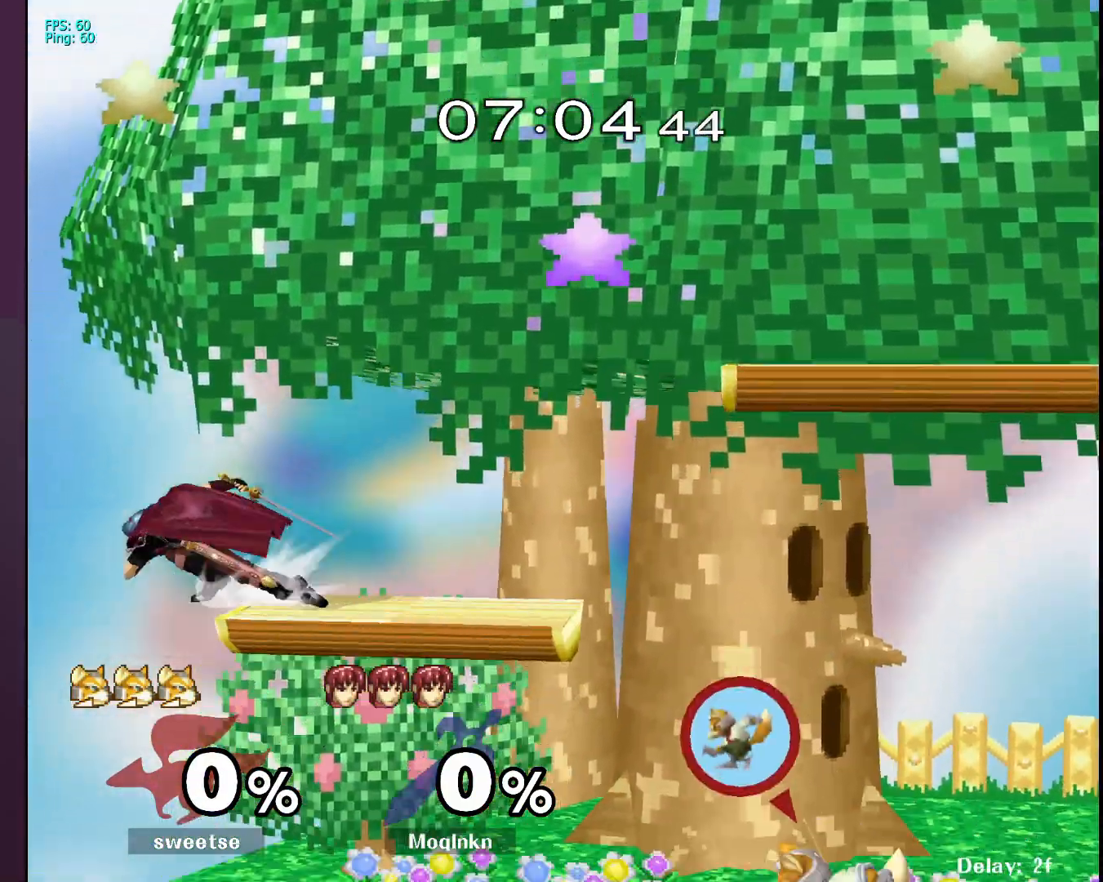
{"buttons": [], "left_stick": "right", "right_stick": "center", "events": [[67, "X", "down"], [83, "left_stick", "center"], [133, "left_stick", "right"], [167, "X", "up"]]}
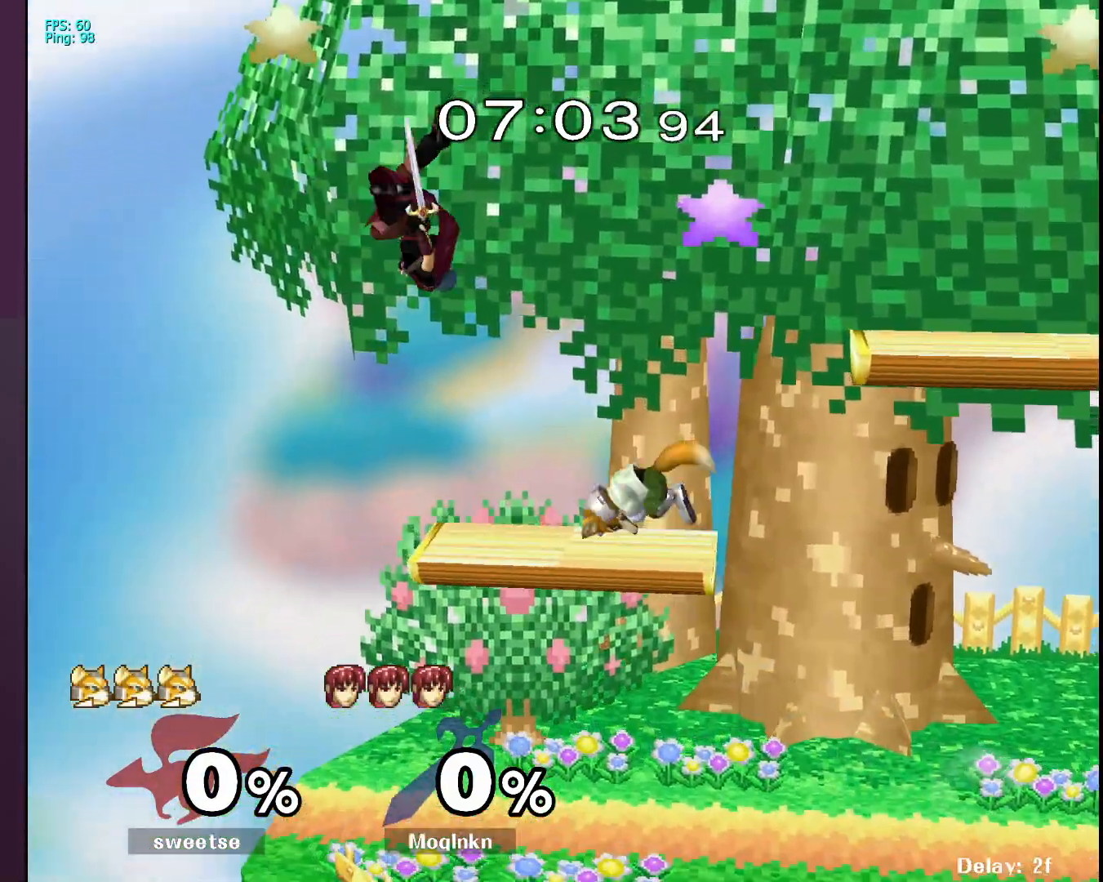
{"buttons": ["L1"], "left_stick": "center", "right_stick": "center", "events": [[167, "left_stick", "down"], [217, "L1", "down"], [450, "left_stick", "center"]]}
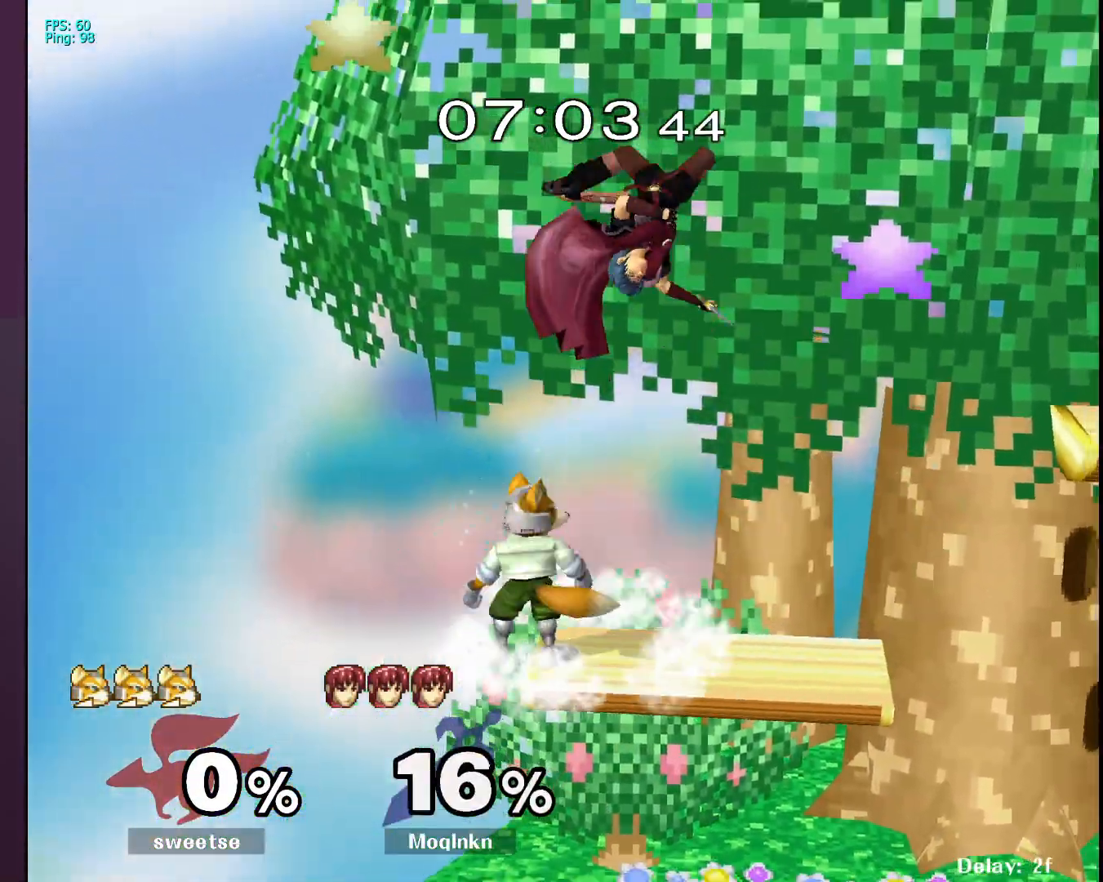
{"buttons": ["L1"], "left_stick": "down-right", "right_stick": "center", "events": [[183, "L1", "up"], [183, "left_stick", "right"], [300, "left_stick", "down-right"], [317, "L1", "down"]]}
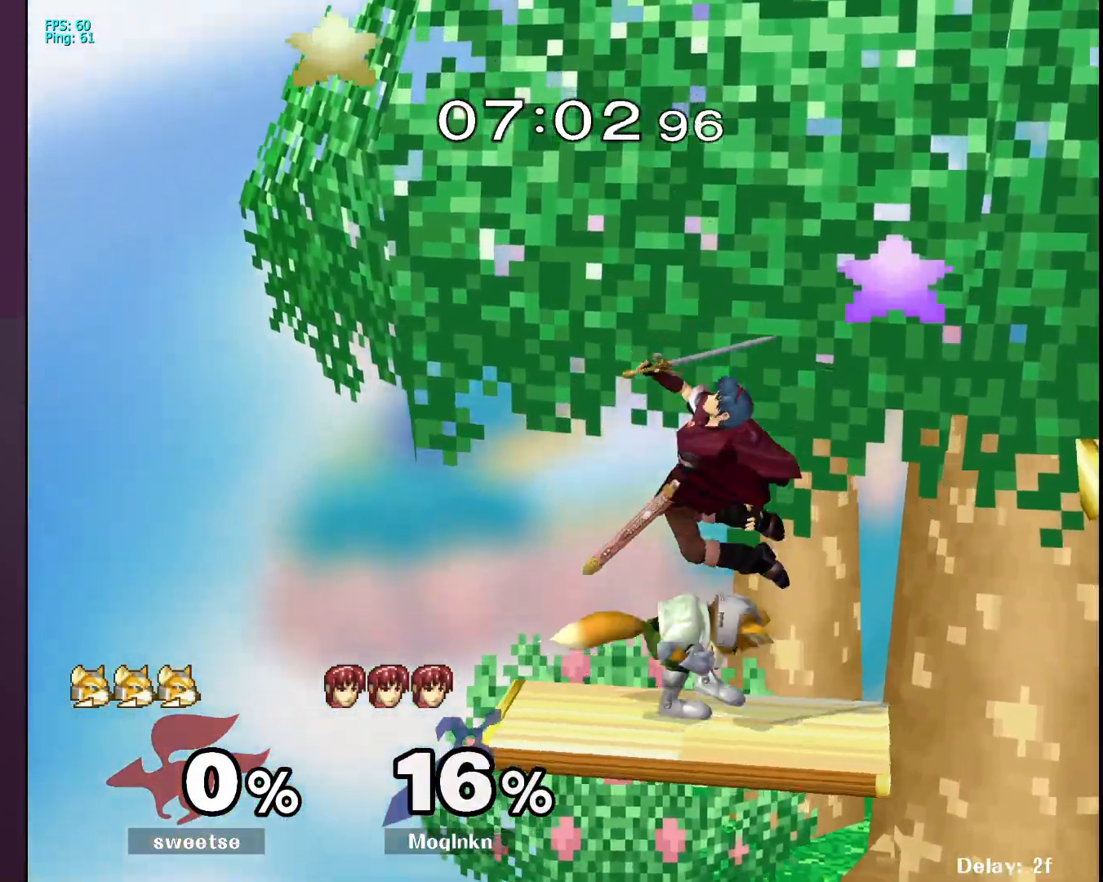
{"buttons": [], "left_stick": "down-right", "right_stick": "center", "events": [[350, "L1", "up"], [383, "left_stick", "center"], [500, "left_stick", "down-right"]]}
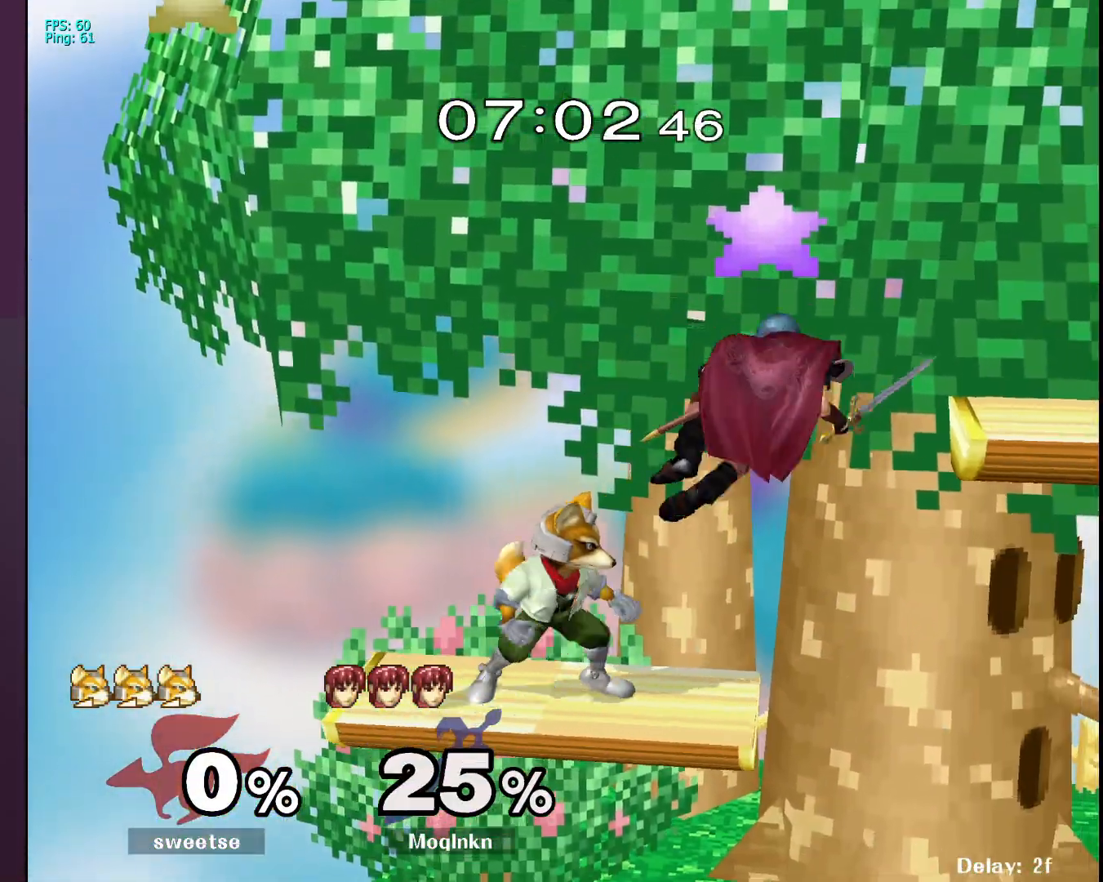
{"buttons": [], "left_stick": "right", "right_stick": "center", "events": [[83, "X", "down"], [183, "X", "up"], [433, "left_stick", "right"]]}
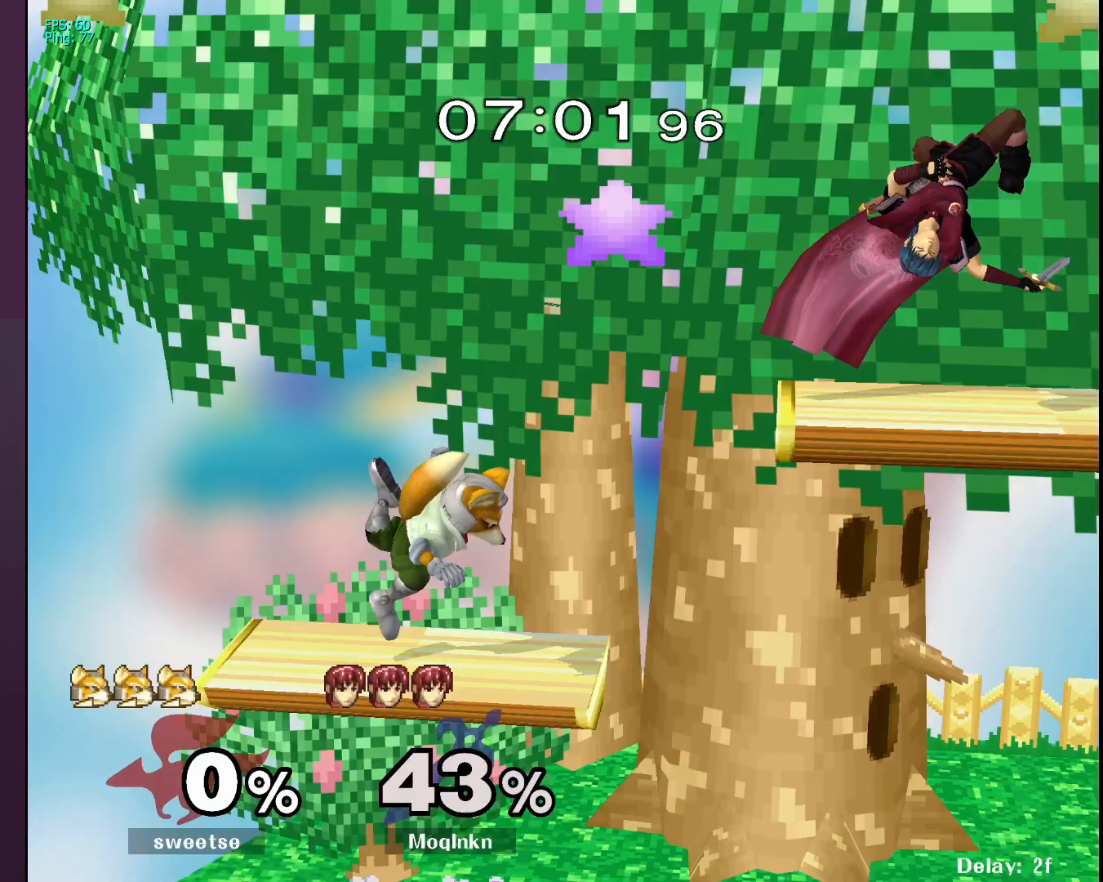
{"buttons": ["L1"], "left_stick": "center", "right_stick": "center", "events": [[83, "left_stick", "down-right"], [483, "left_stick", "center"], [500, "L1", "down"]]}
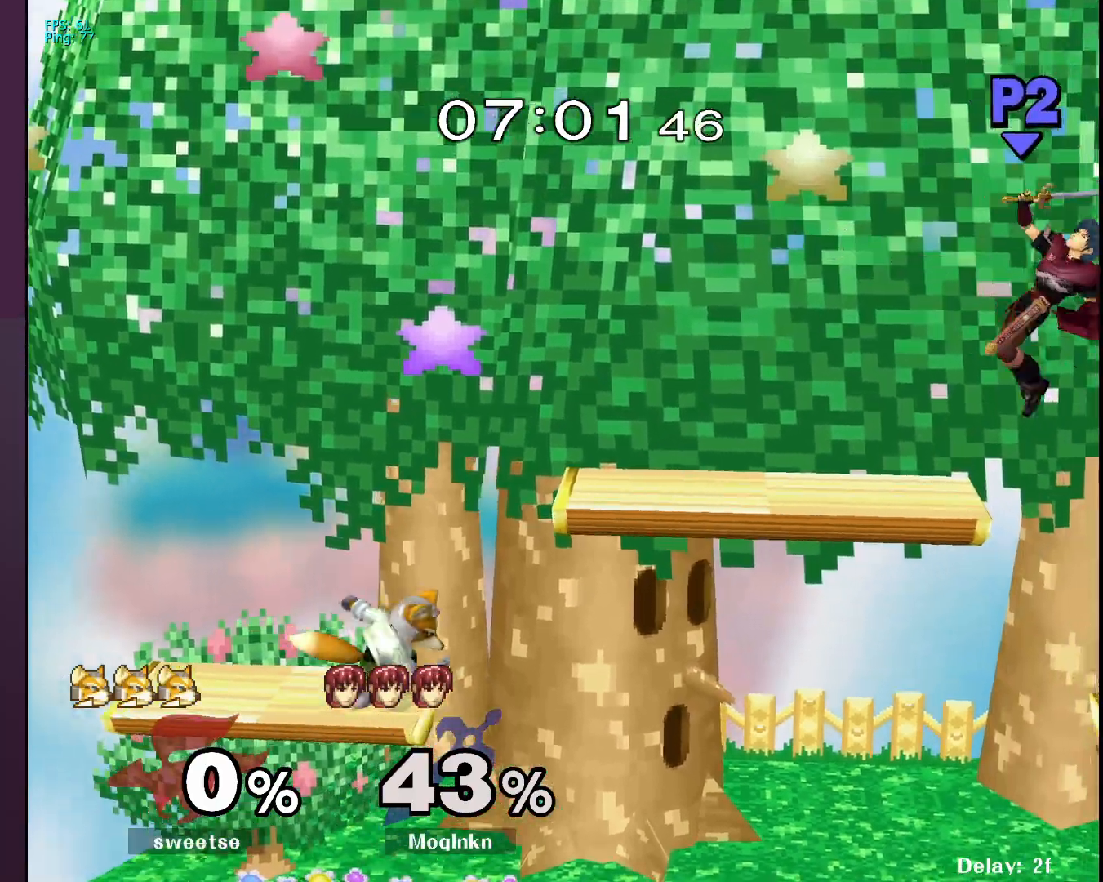
{"buttons": ["L1"], "left_stick": "center", "right_stick": "center", "events": [[150, "L1", "up"], [200, "left_stick", "right"], [383, "L1", "down"], [467, "left_stick", "center"]]}
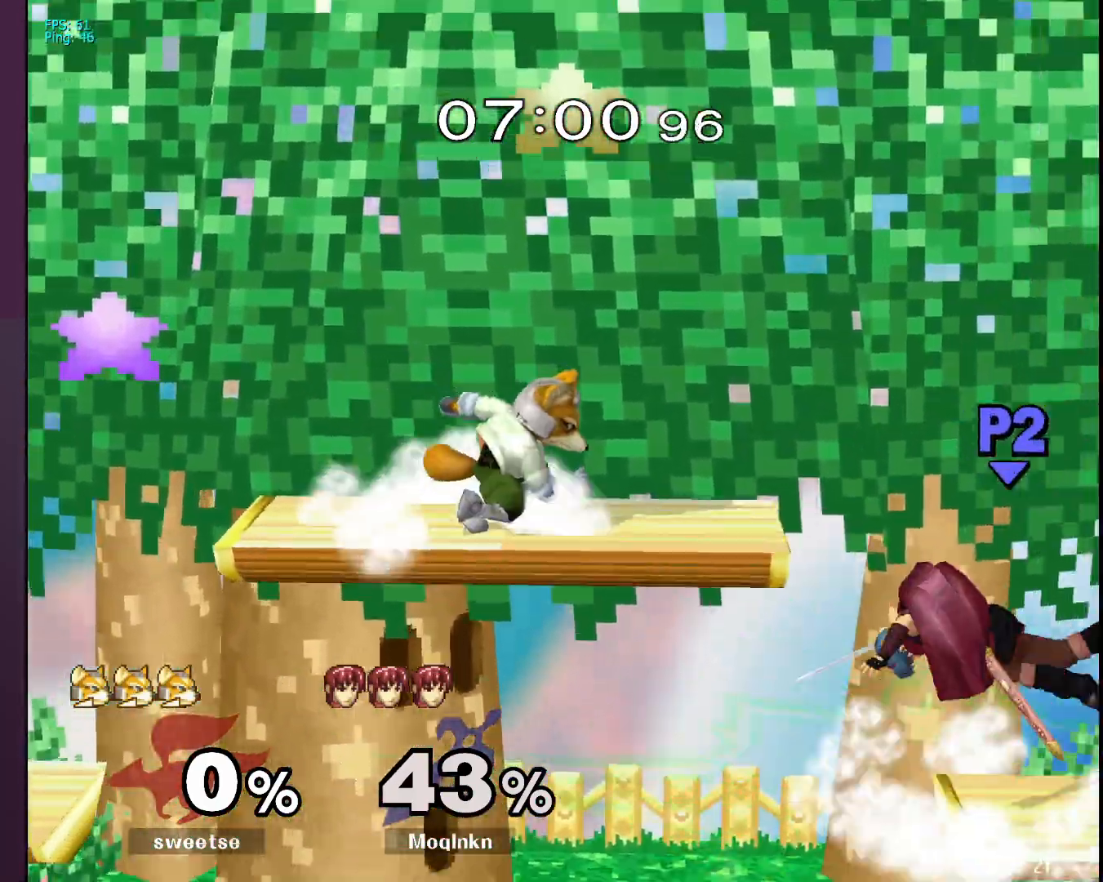
{"buttons": [], "left_stick": "center", "right_stick": "center", "events": [[67, "L1", "up"], [250, "left_stick", "up"], [500, "left_stick", "center"]]}
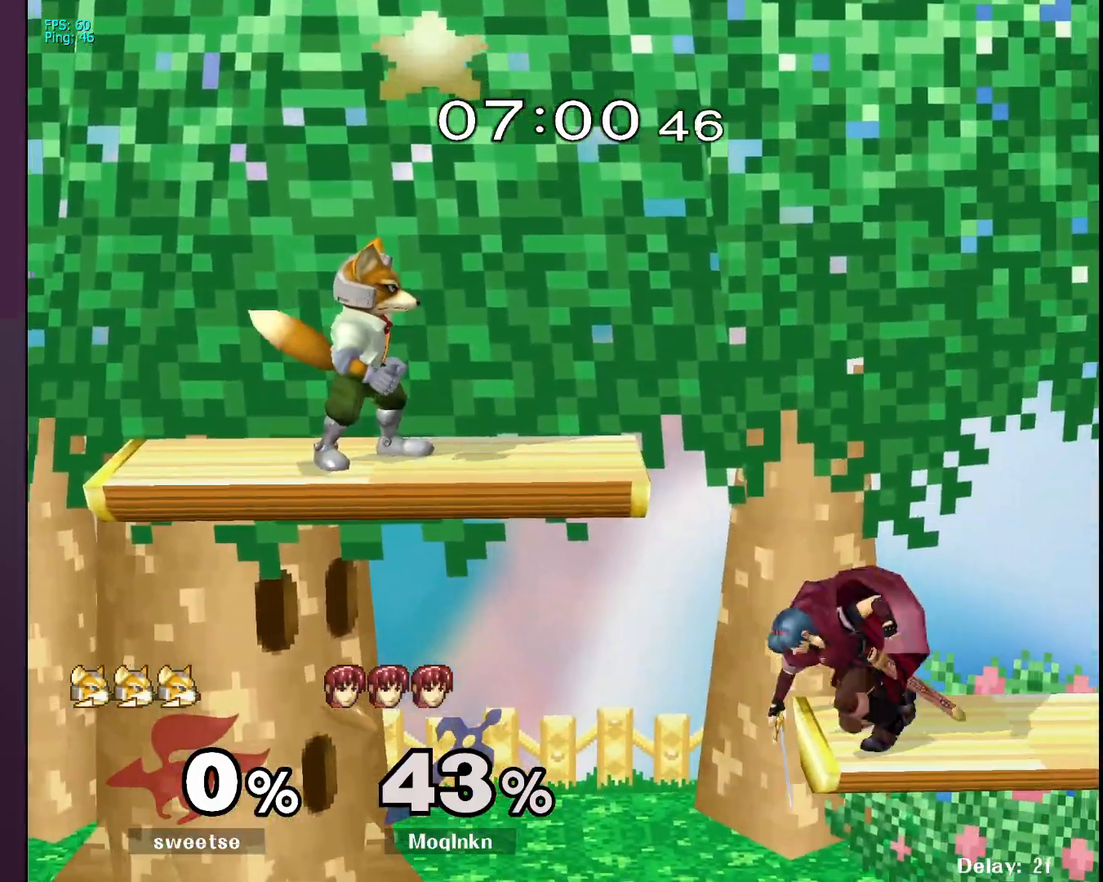
{"buttons": ["L1"], "left_stick": "center", "right_stick": "center", "events": [[33, "L1", "down"]]}
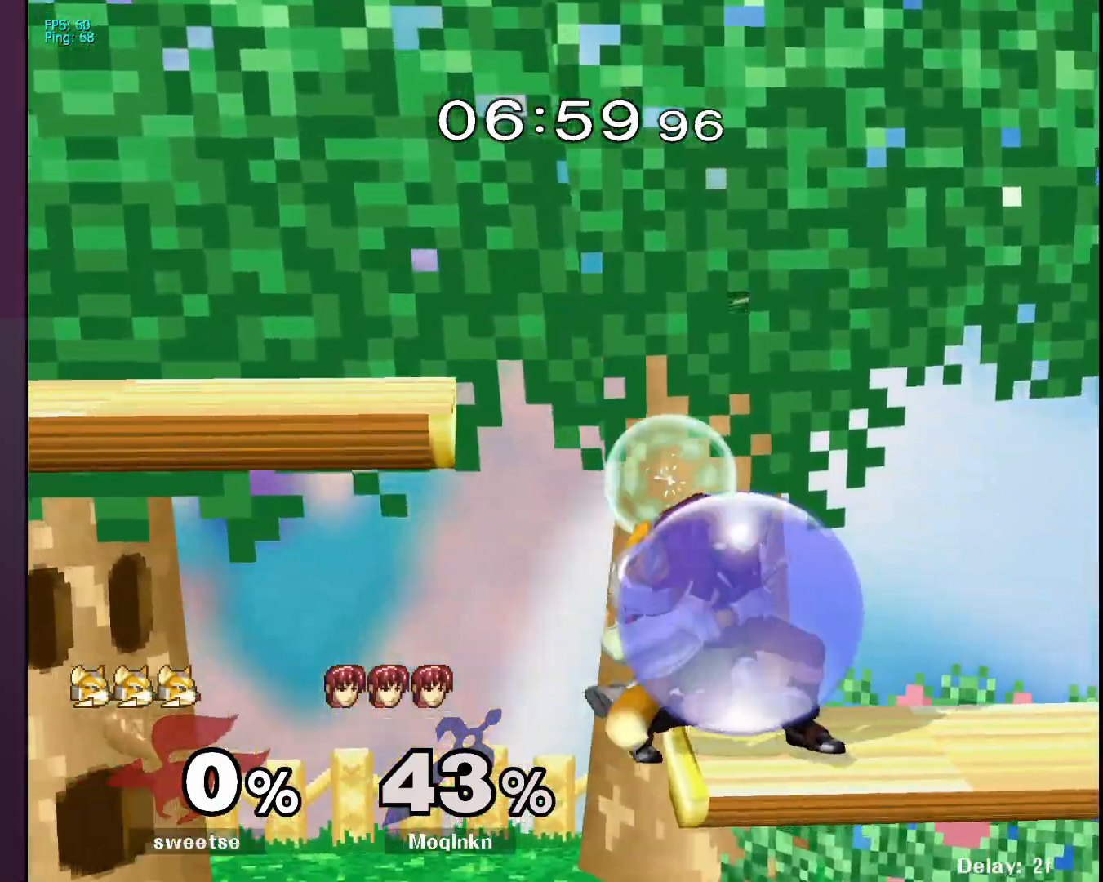
{"buttons": ["L1"], "left_stick": "center", "right_stick": "center", "events": [[17, "A", "down"], [167, "A", "up"], [250, "A", "down"], [300, "A", "up"], [367, "left_stick", "up"], [500, "left_stick", "center"]]}
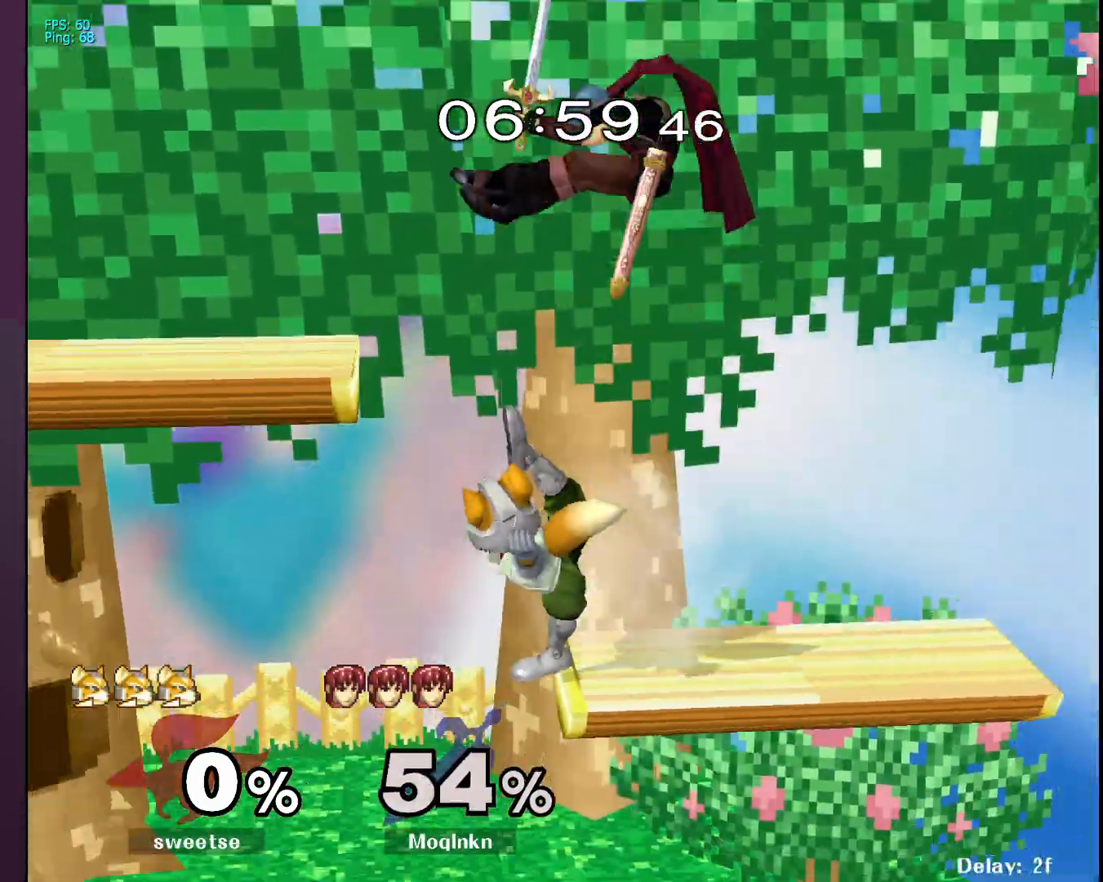
{"buttons": [], "left_stick": "left", "right_stick": "down-right", "events": [[133, "left_stick", "up"], [167, "L1", "up"], [183, "L1", "down"], [200, "L1", "up"], [233, "left_stick", "center"], [367, "left_stick", "left"], [483, "right_stick", "down-right"]]}
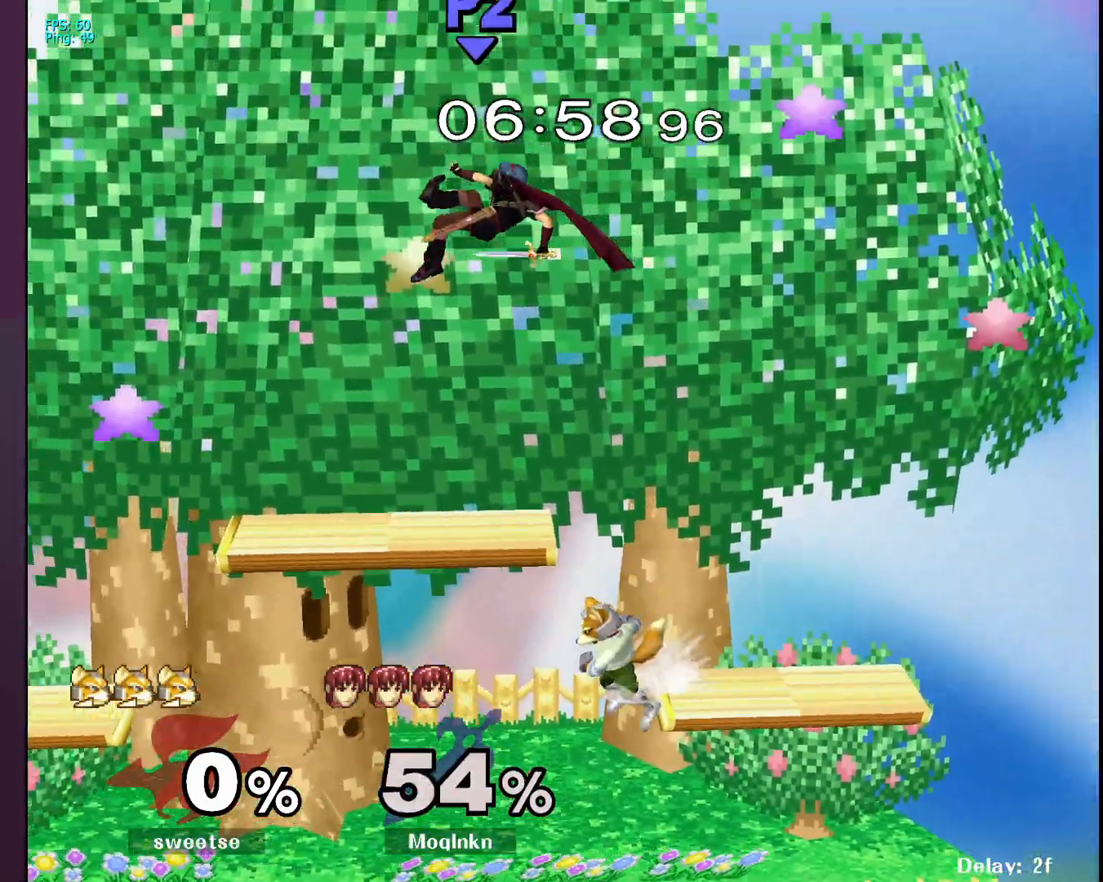
{"buttons": ["L1"], "left_stick": "center", "right_stick": "center", "events": [[33, "left_stick", "down-left"], [117, "L1", "down"], [117, "right_stick", "right"], [250, "left_stick", "center"], [300, "right_stick", "center"], [317, "left_stick", "left"], [383, "left_stick", "center"]]}
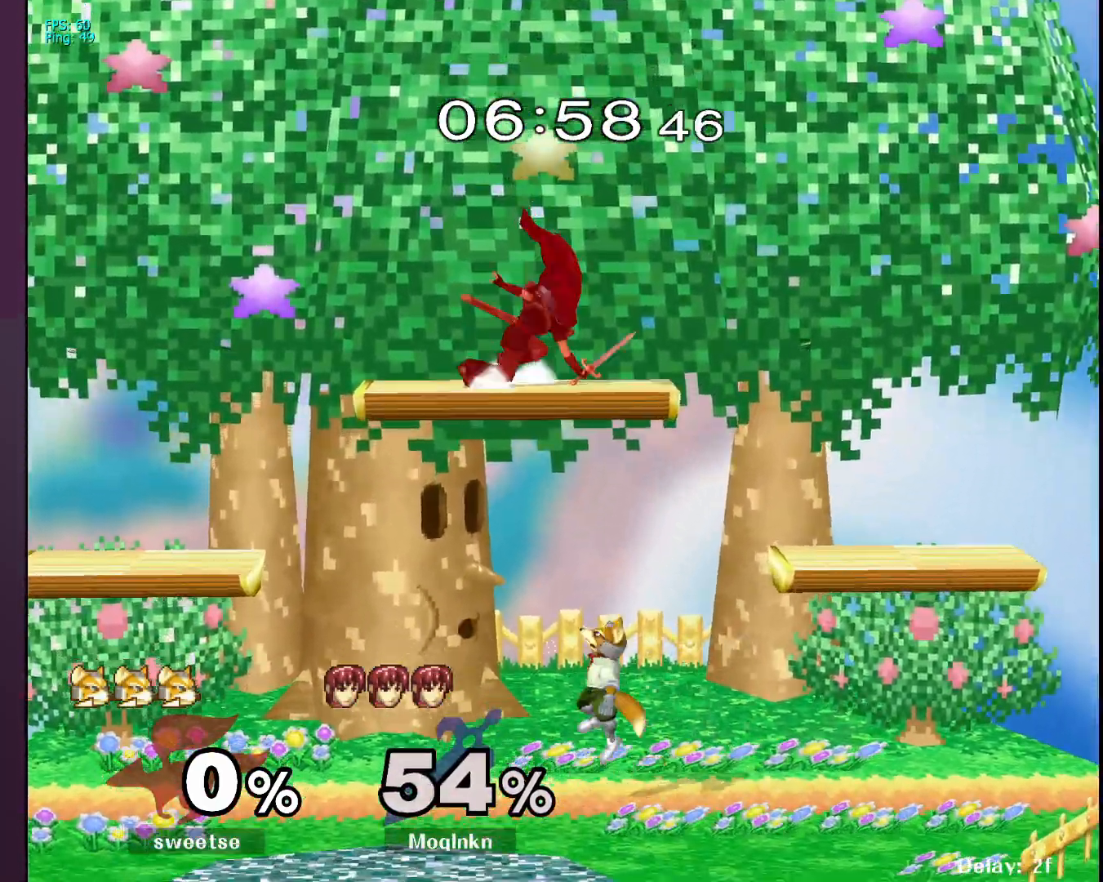
{"buttons": ["L1"], "left_stick": "center", "right_stick": "center", "events": [[17, "left_stick", "up-left"], [83, "L1", "up"], [150, "left_stick", "center"], [233, "left_stick", "down-left"], [317, "L1", "down"], [367, "left_stick", "center"]]}
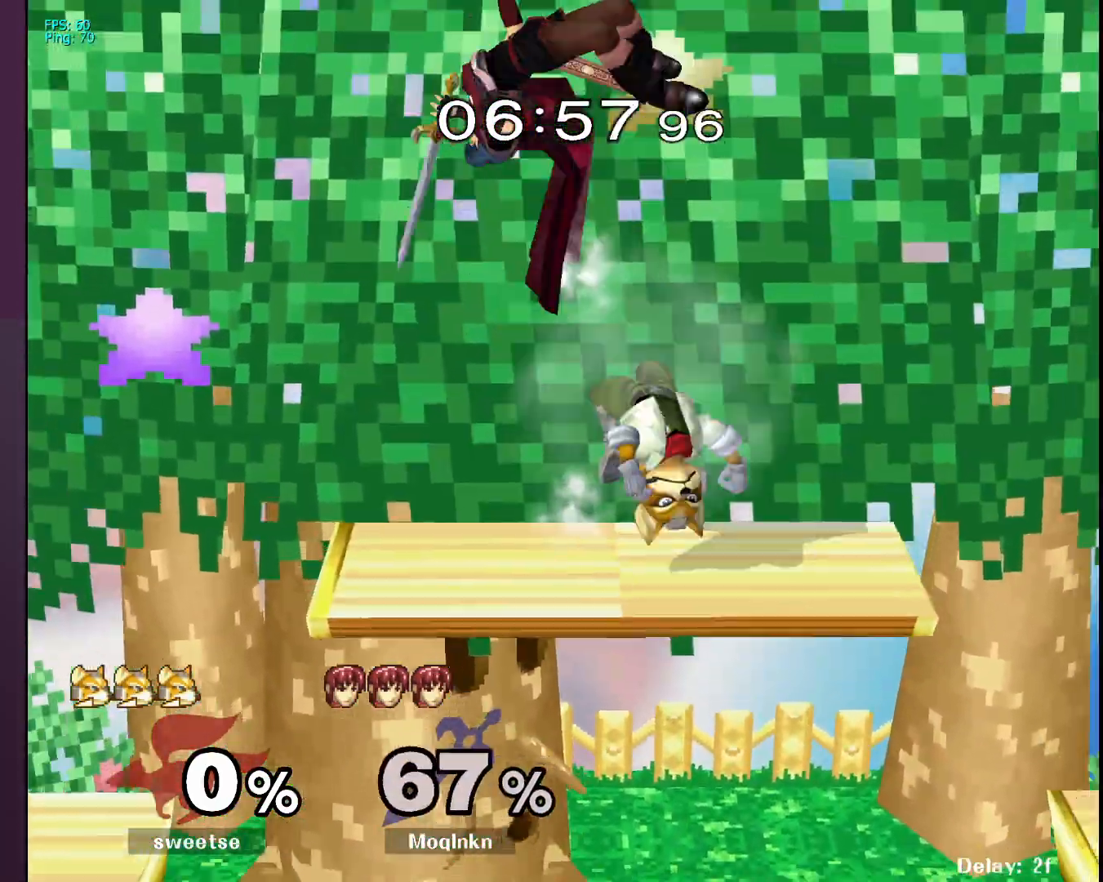
{"buttons": [], "left_stick": "left", "right_stick": "center", "events": [[200, "L1", "up"], [317, "left_stick", "left"]]}
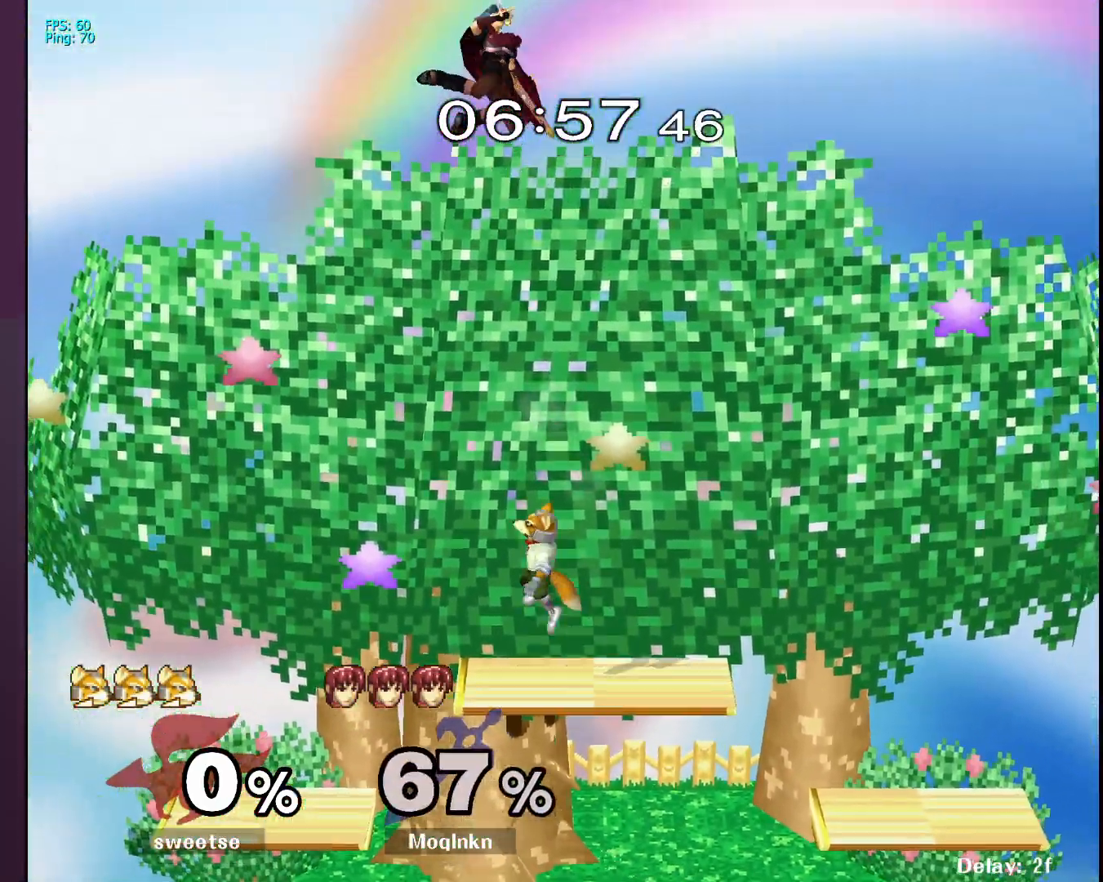
{"buttons": [], "left_stick": "up-left", "right_stick": "center", "events": [[17, "Y", "down"], [50, "Y", "up"], [150, "Y", "down"], [250, "Y", "up"], [433, "left_stick", "up-left"]]}
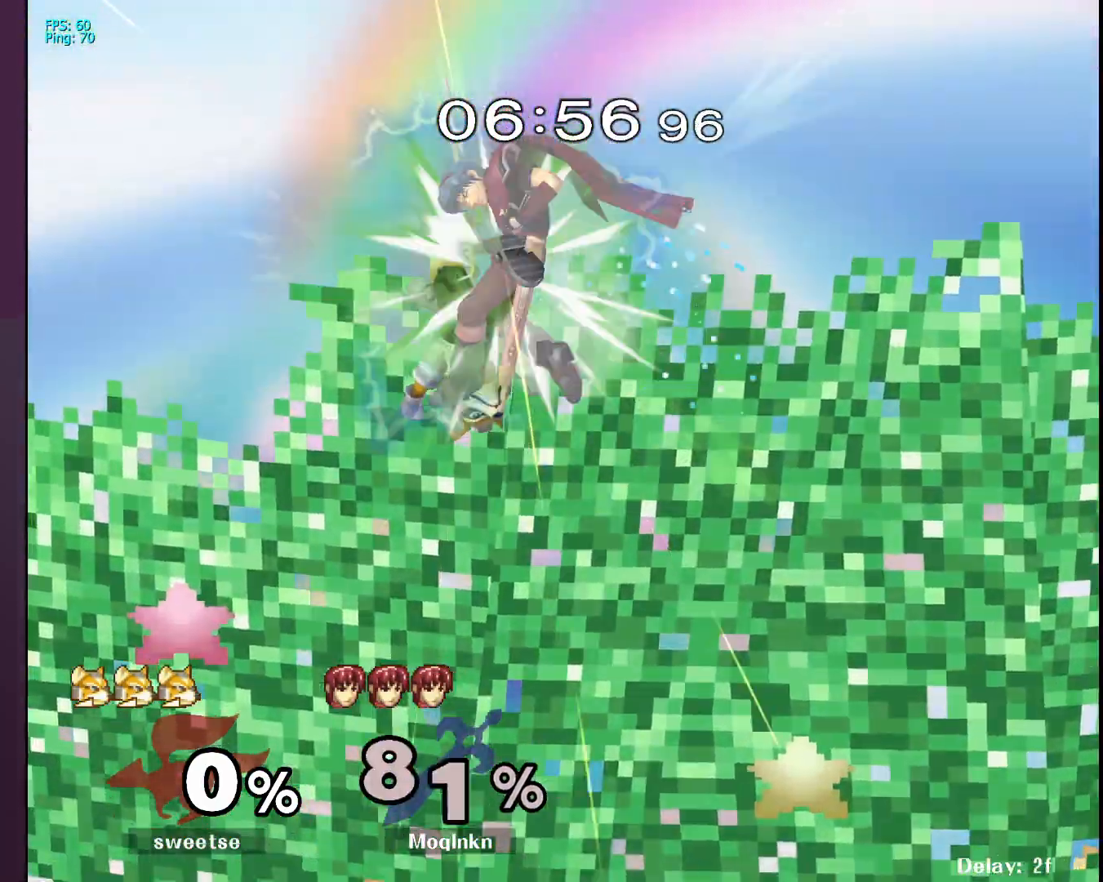
{"buttons": [], "left_stick": "right", "right_stick": "center", "events": [[17, "Y", "down"], [83, "left_stick", "center"], [117, "Y", "up"], [450, "left_stick", "right"]]}